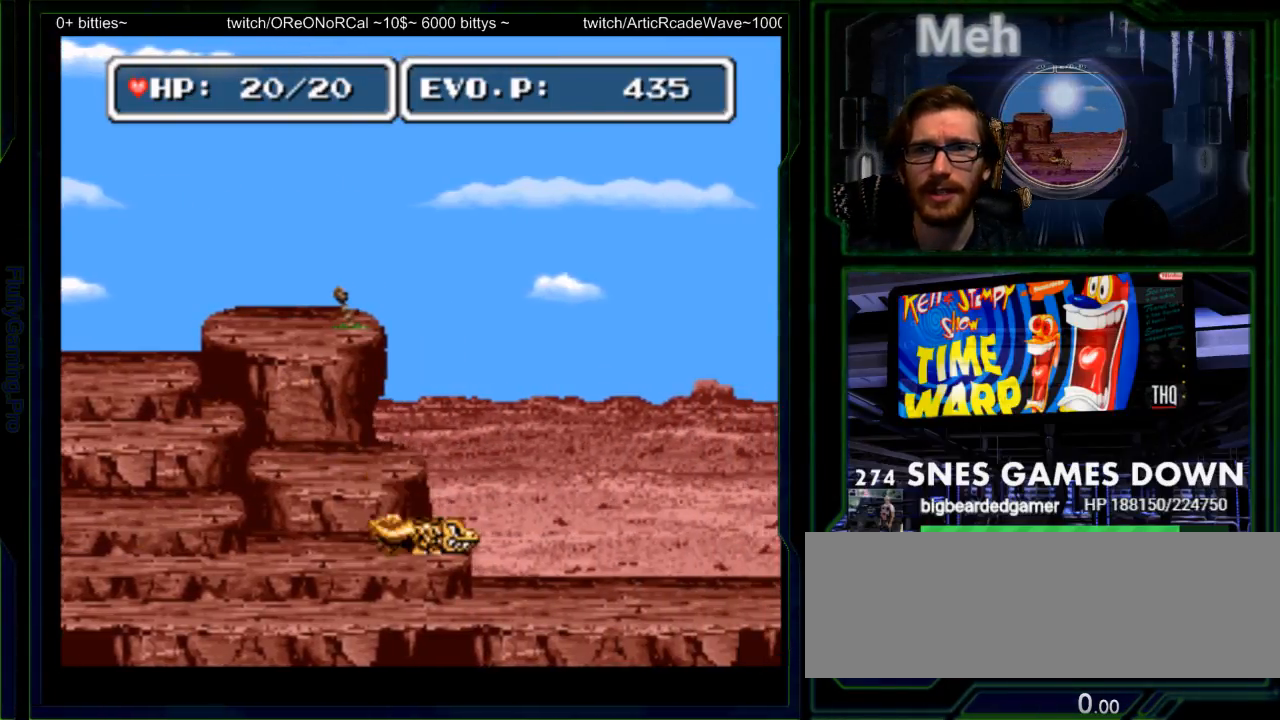
Gameplay with a controller (Nintendo layout); each line is a JSON object with the inputs held at the frame after it. "events" lists button and stick changes between this image and that frame as [ms after this image, input, new state], when the widget could be followed in between. Not read: L3 R3 SELECT START.
{"buttons": ["B", "DPAD_RIGHT"]}
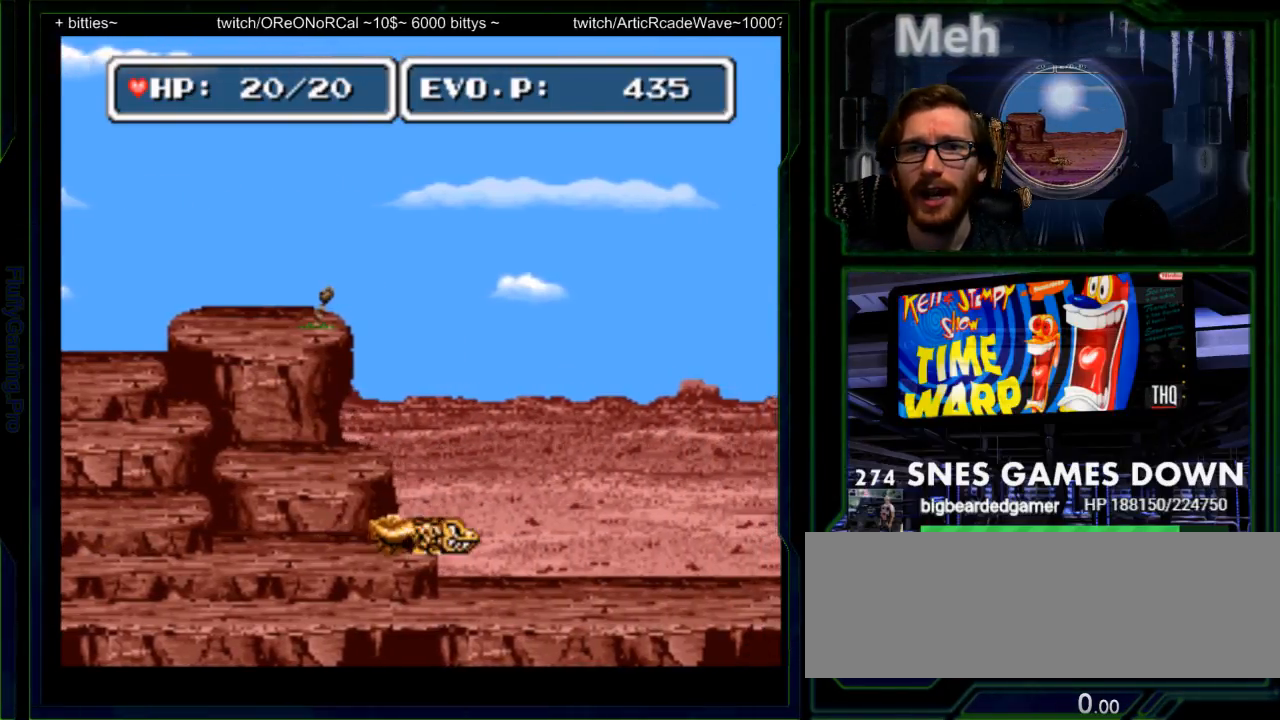
{"buttons": ["B", "Y", "DPAD_RIGHT"], "events": [[367, "Y", "down"]]}
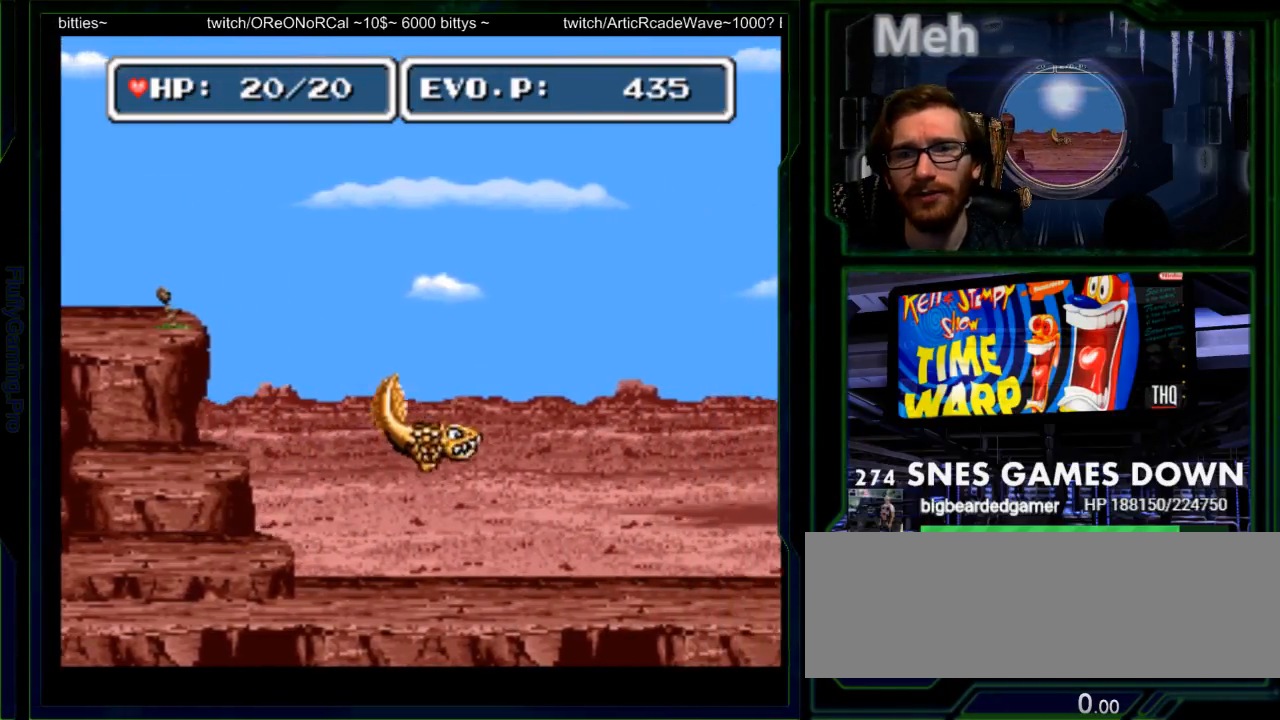
{"buttons": ["DPAD_RIGHT"], "events": [[33, "Y", "up"], [67, "B", "up"], [317, "DPAD_RIGHT", "up"], [483, "DPAD_RIGHT", "down"]]}
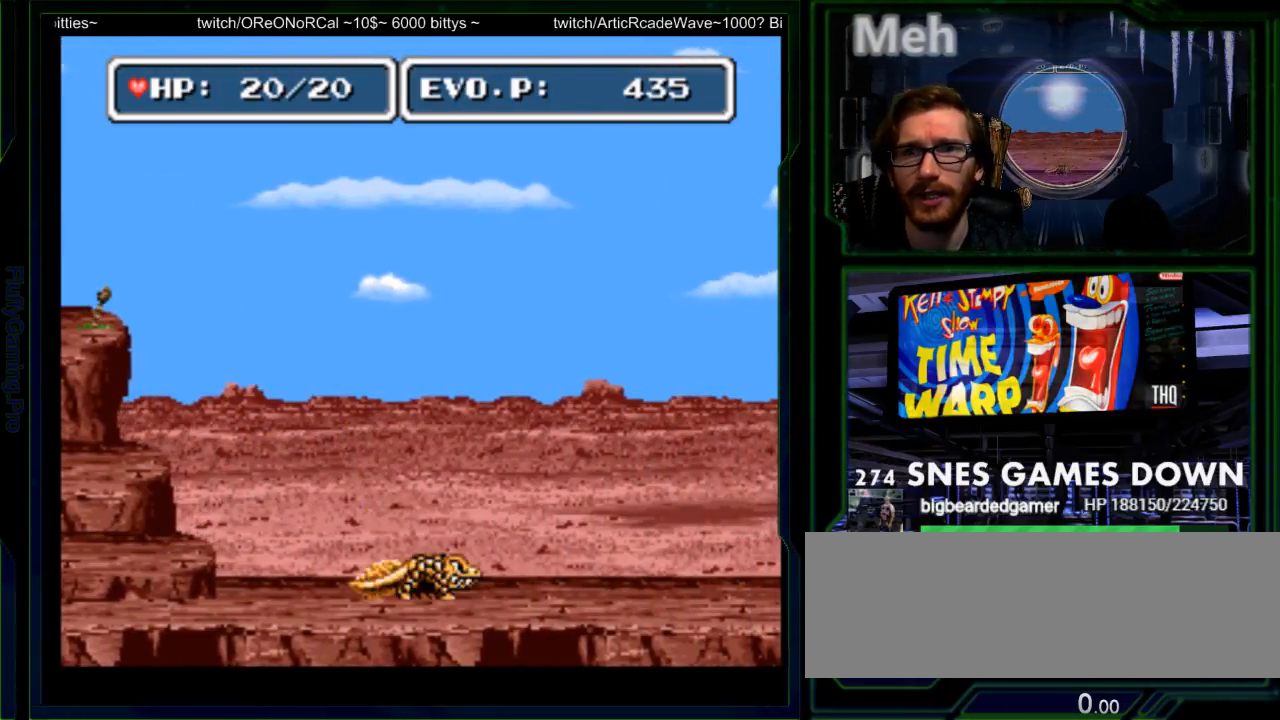
{"buttons": ["B", "DPAD_RIGHT"], "events": [[33, "DPAD_RIGHT", "up"], [133, "DPAD_RIGHT", "down"], [400, "B", "down"]]}
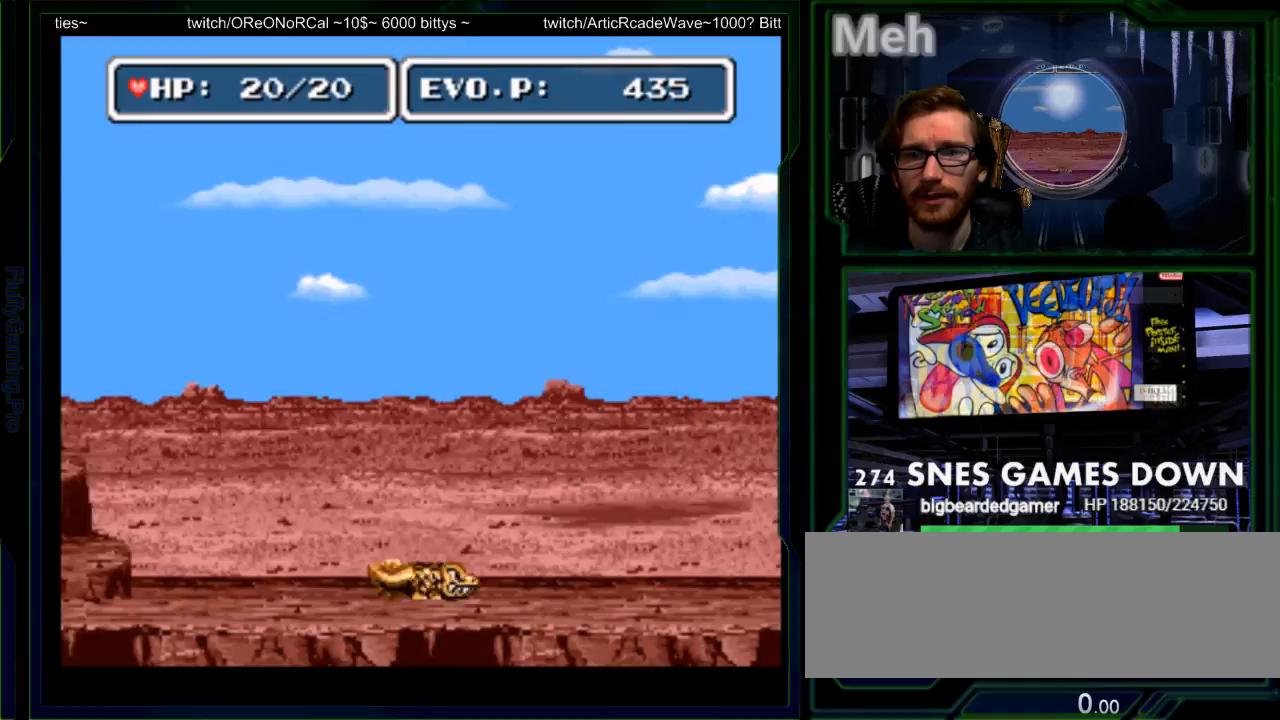
{"buttons": ["DPAD_RIGHT"], "events": [[283, "Y", "down"], [433, "Y", "up"], [467, "B", "up"]]}
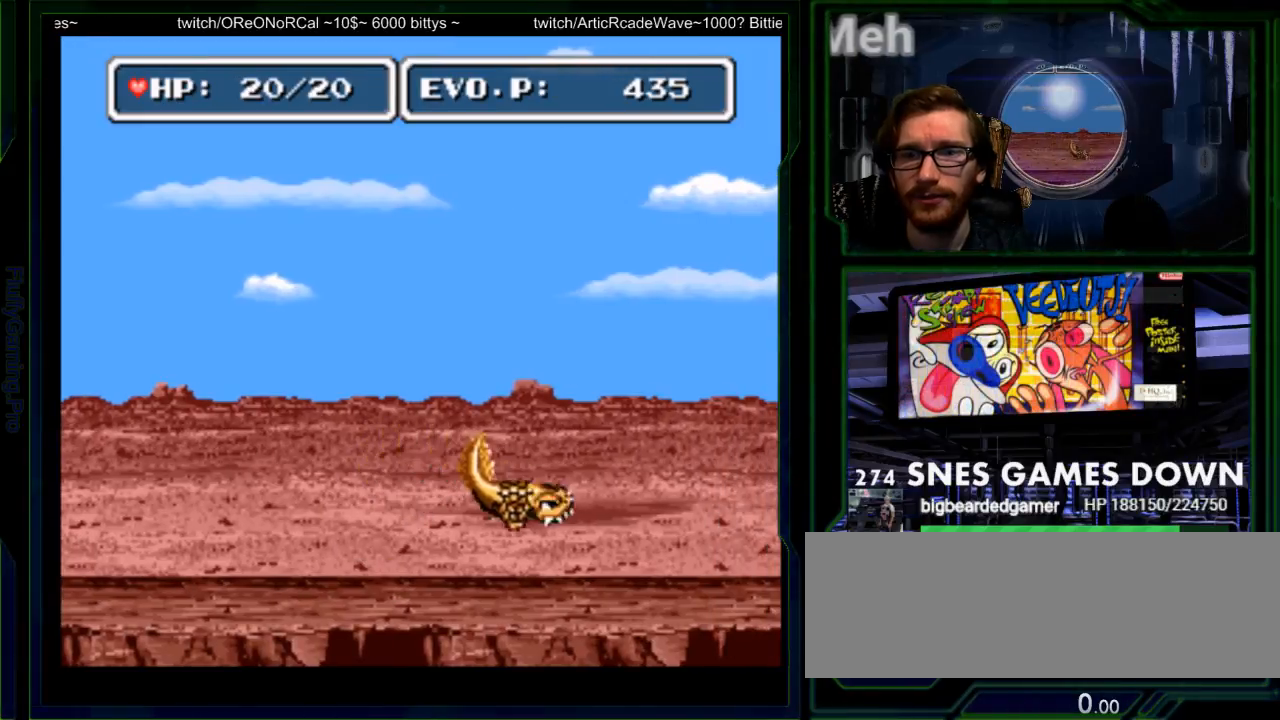
{"buttons": [], "events": [[233, "DPAD_RIGHT", "up"], [317, "DPAD_RIGHT", "down"], [483, "DPAD_RIGHT", "up"]]}
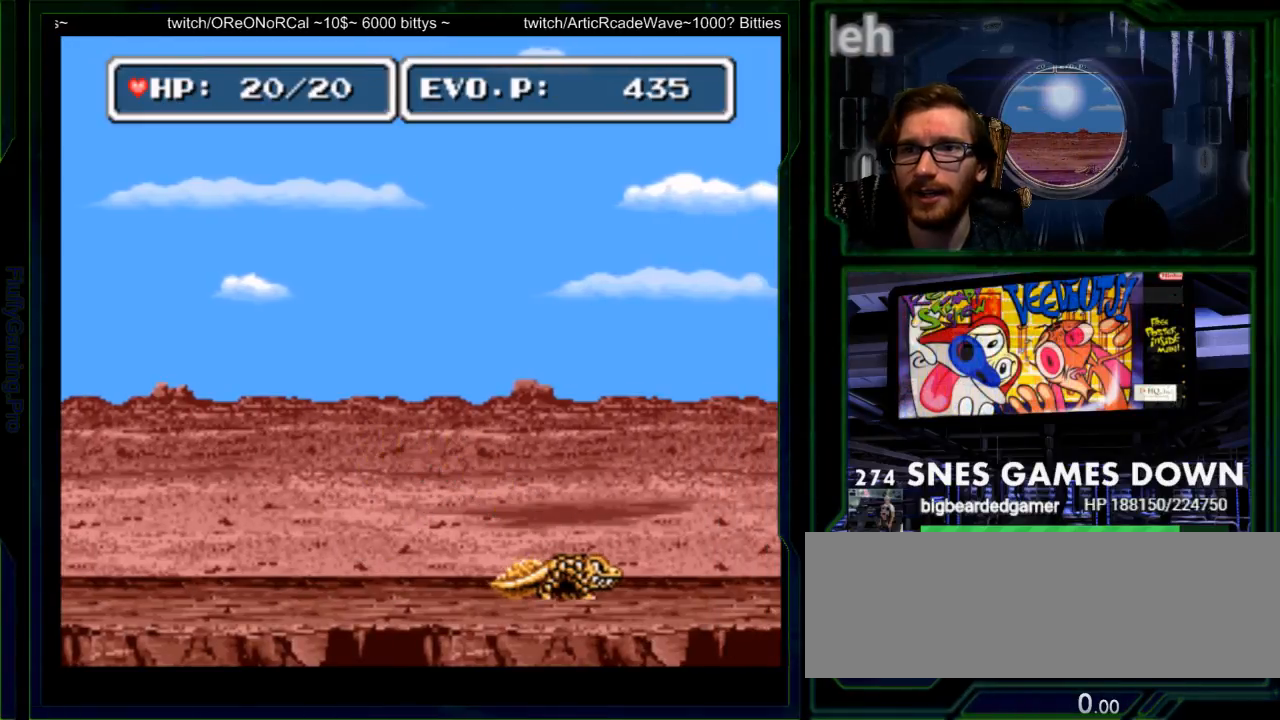
{"buttons": ["DPAD_RIGHT"], "events": [[17, "DPAD_RIGHT", "down"]]}
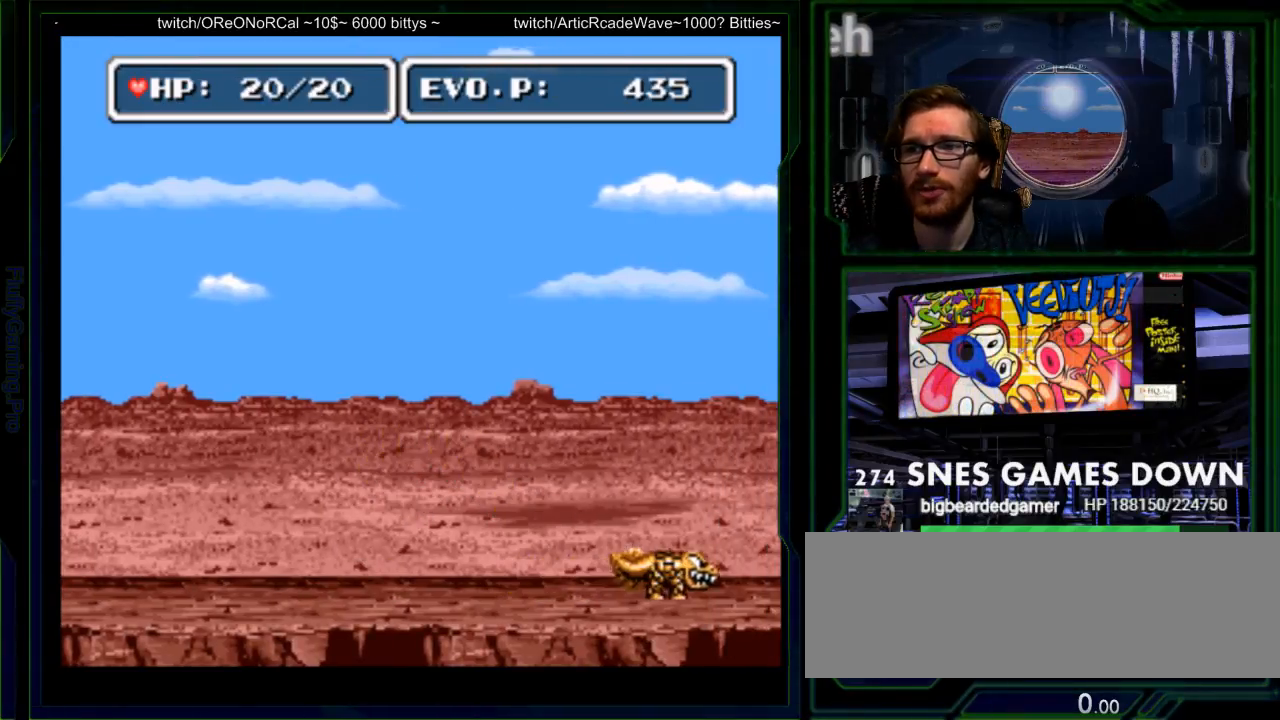
{"buttons": ["Y", "DPAD_RIGHT"]}
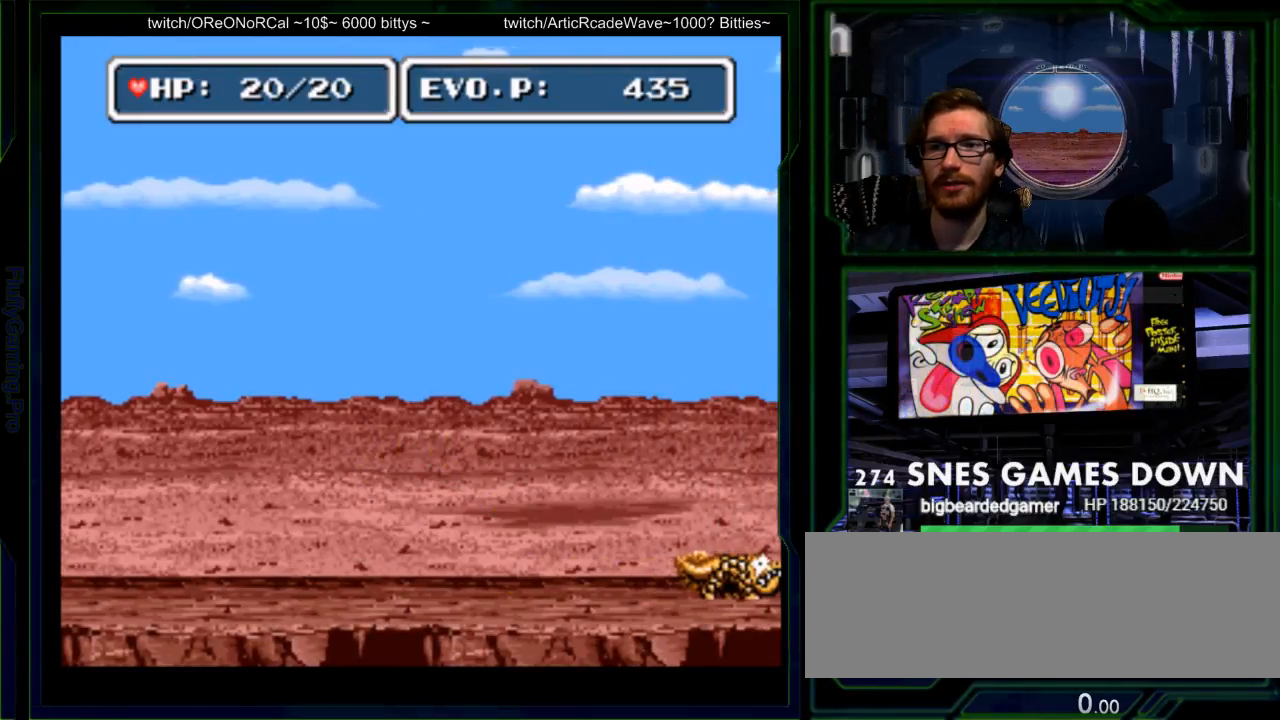
{"buttons": [], "events": [[50, "Y", "up"], [300, "DPAD_RIGHT", "up"], [317, "A", "down"], [483, "A", "up"]]}
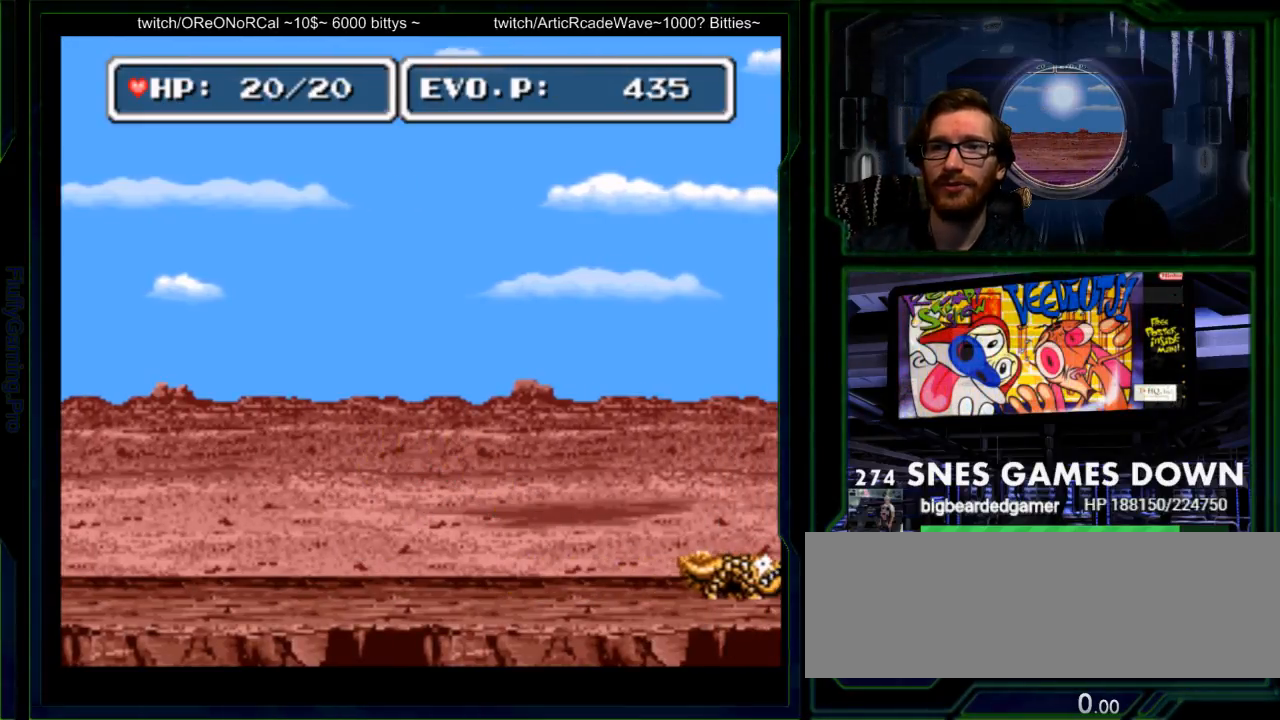
{"buttons": [], "events": [[50, "DPAD_RIGHT", "down"], [400, "DPAD_RIGHT", "up"]]}
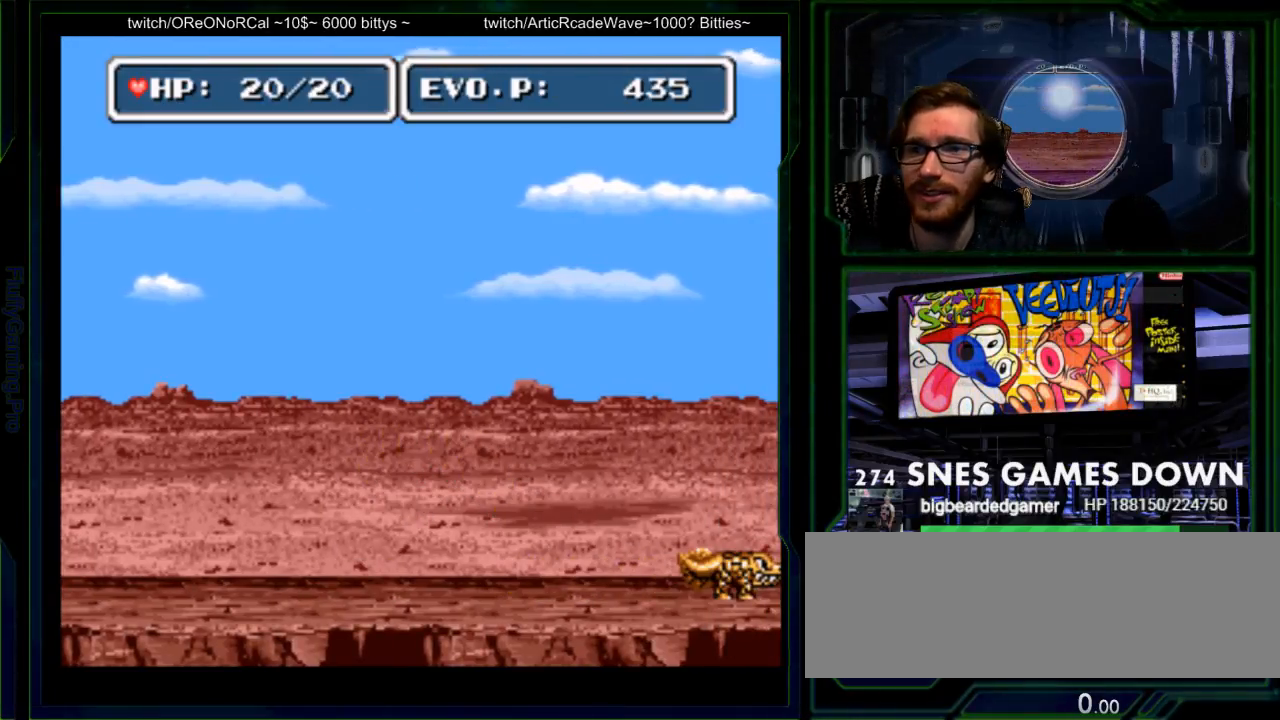
{"buttons": ["Y"], "events": [[67, "B", "down"], [250, "B", "up"], [417, "Y", "down"]]}
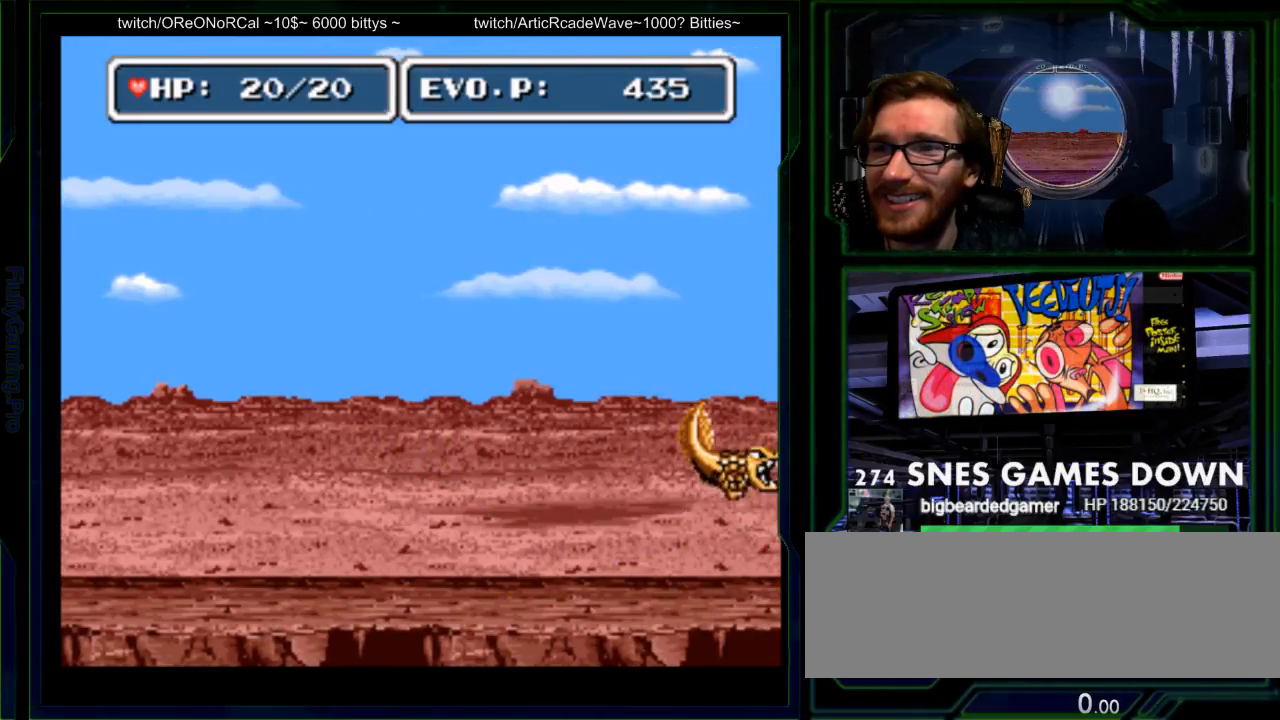
{"buttons": ["DPAD_LEFT"], "events": [[17, "Y", "up"], [100, "Y", "down"], [267, "Y", "up"], [483, "DPAD_LEFT", "down"]]}
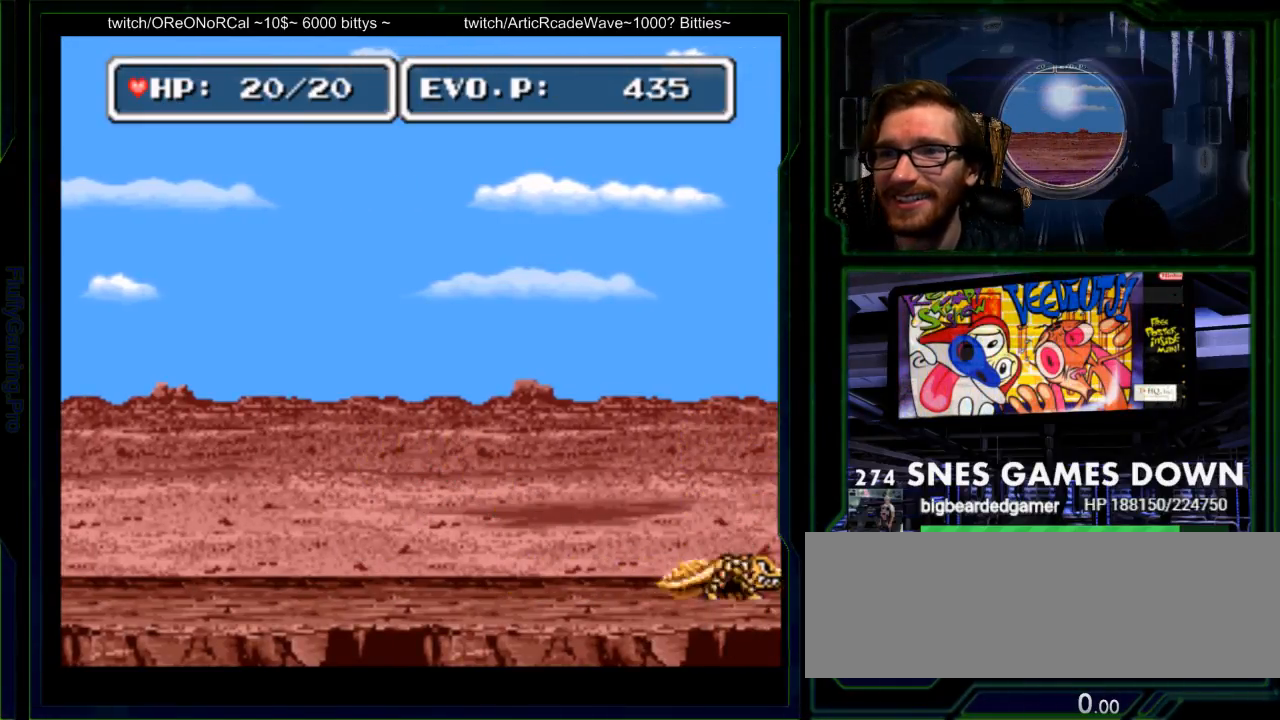
{"buttons": [], "events": [[50, "DPAD_LEFT", "up"], [117, "DPAD_LEFT", "down"], [167, "DPAD_LEFT", "up"]]}
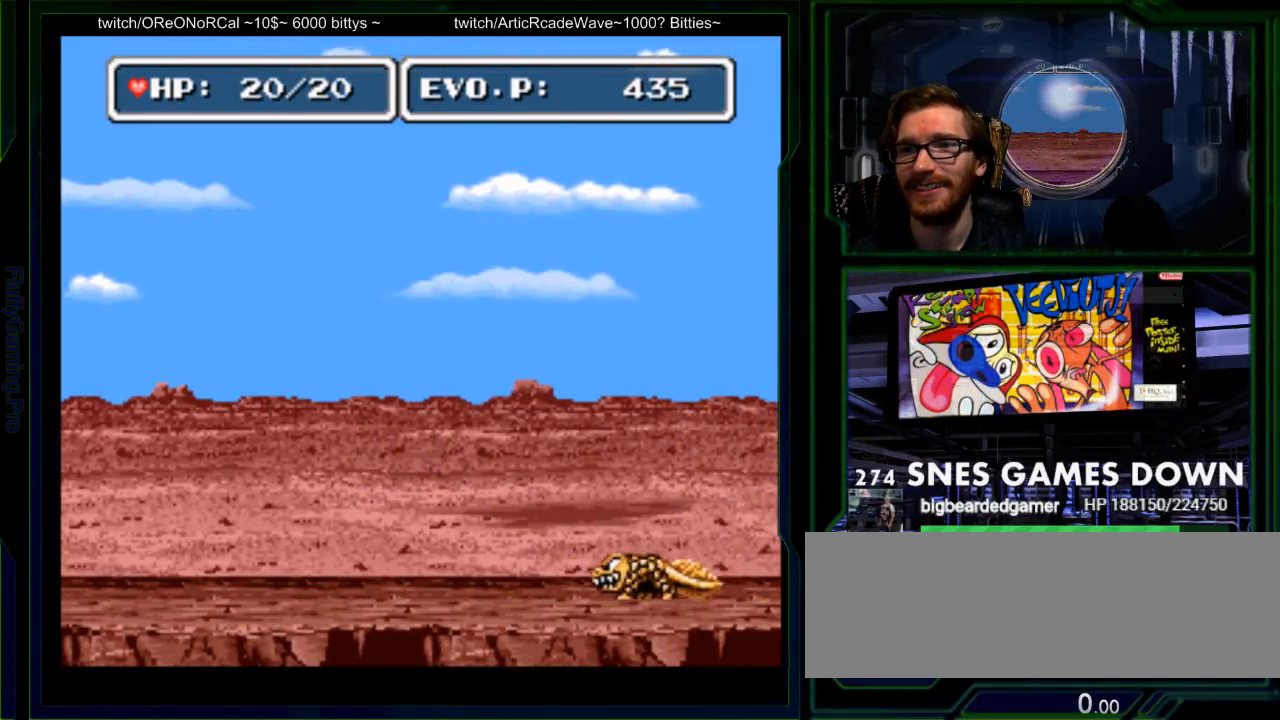
{"buttons": ["DPAD_LEFT"], "events": [[367, "DPAD_LEFT", "down"], [417, "DPAD_DOWN", "down"], [483, "DPAD_DOWN", "up"]]}